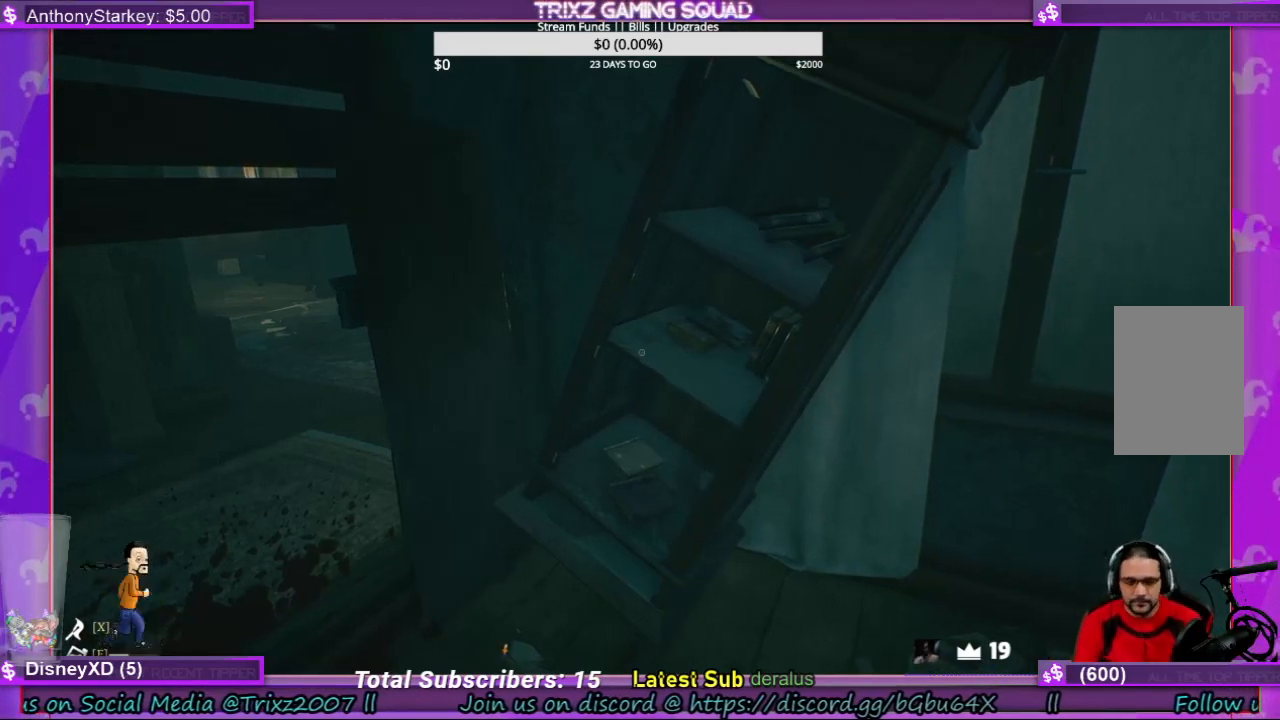
Gameplay with keyboard and mouse; each line is a JSON object with the keys and mouse buttons held at the frame after it. "events" lists presses ("down") and releases ("up") of "a", "ctrl", "d", "e", "f", "q", "r", "s", "shift", "space", "tab", "w", "mouse_left", "mouse_wheel", "mouse_right" and "mouse_mb4" between this image and that frame as [ms after this image, input, new state], when the widget could be followed in between. "mouse_left", "mouse_wheel", "mouse_right", "mouse_mb4" = the "left", "wheel", "right", "mb4" buttons of the "mouse" list. No other keys are recorded. "wheel" means that the mouse wheel is clicked or scrolled. Mouse movement is not recorded.
{"keys": ["w"], "mouse": [], "events": [[467, "w", "down"]]}
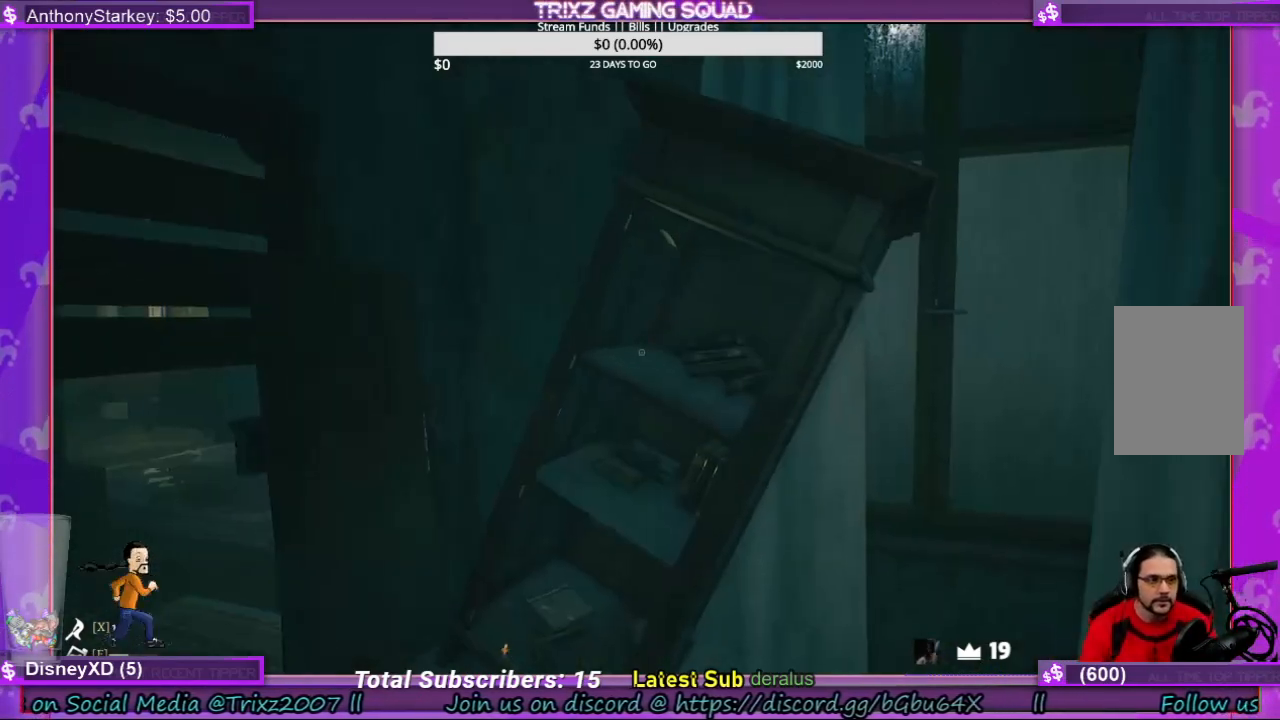
{"keys": [], "mouse": ["left"], "events": [[67, "a", "down"], [134, "shift", "down"], [434, "a", "up"], [434, "shift", "up"], [434, "w", "up"], [500, "mouse_left", "down"]]}
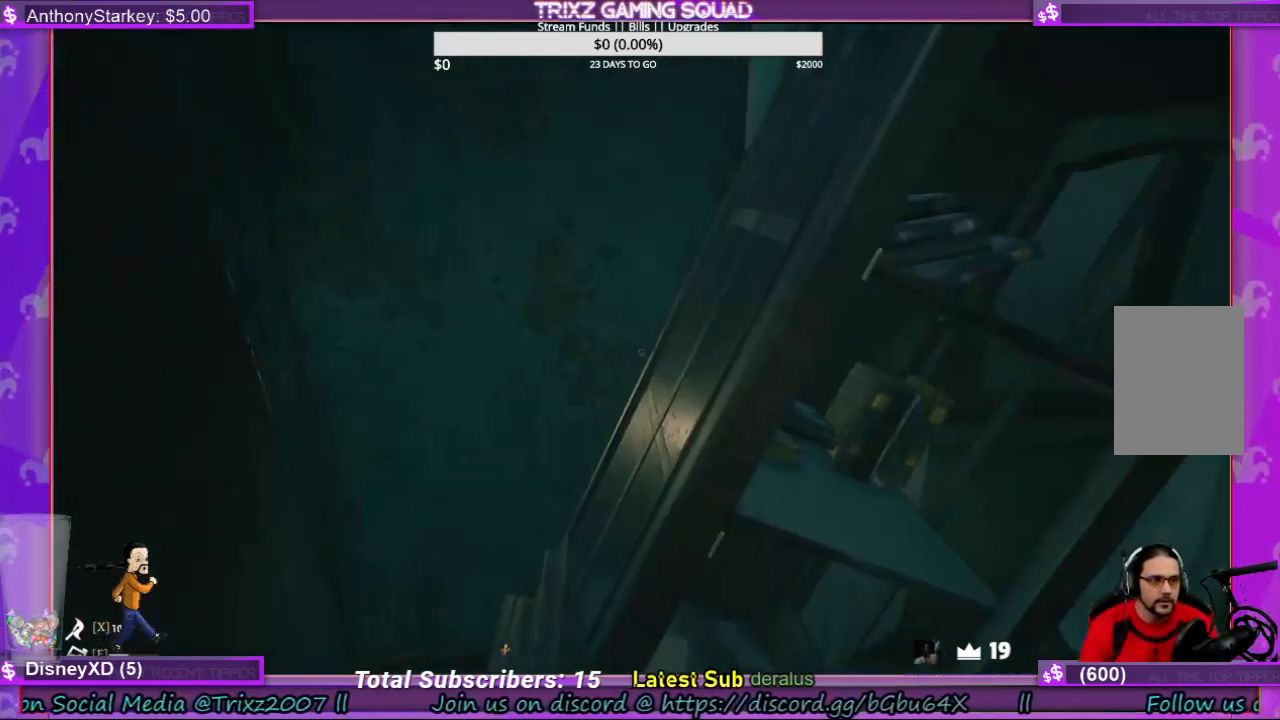
{"keys": ["d", "s"], "mouse": ["left"], "events": [[100, "d", "down"], [234, "d", "up"], [367, "s", "down"], [400, "d", "down"]]}
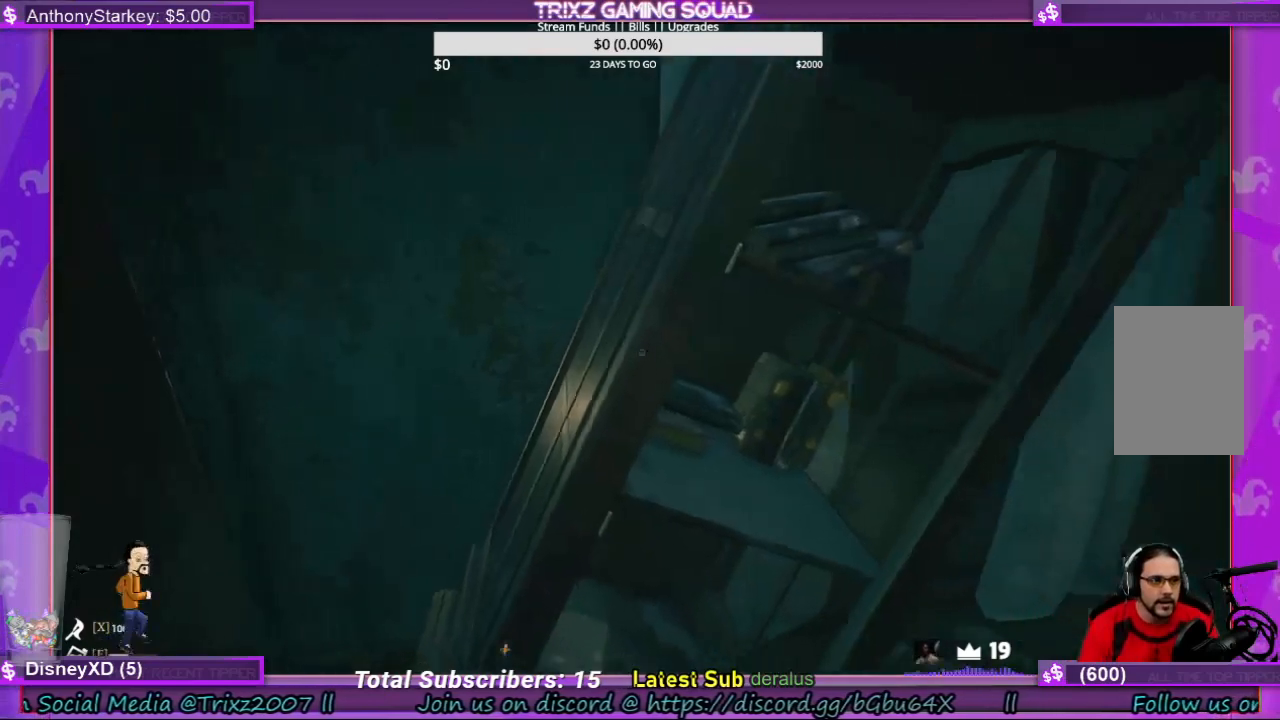
{"keys": [], "mouse": ["left"], "events": [[434, "s", "up"], [467, "d", "up"]]}
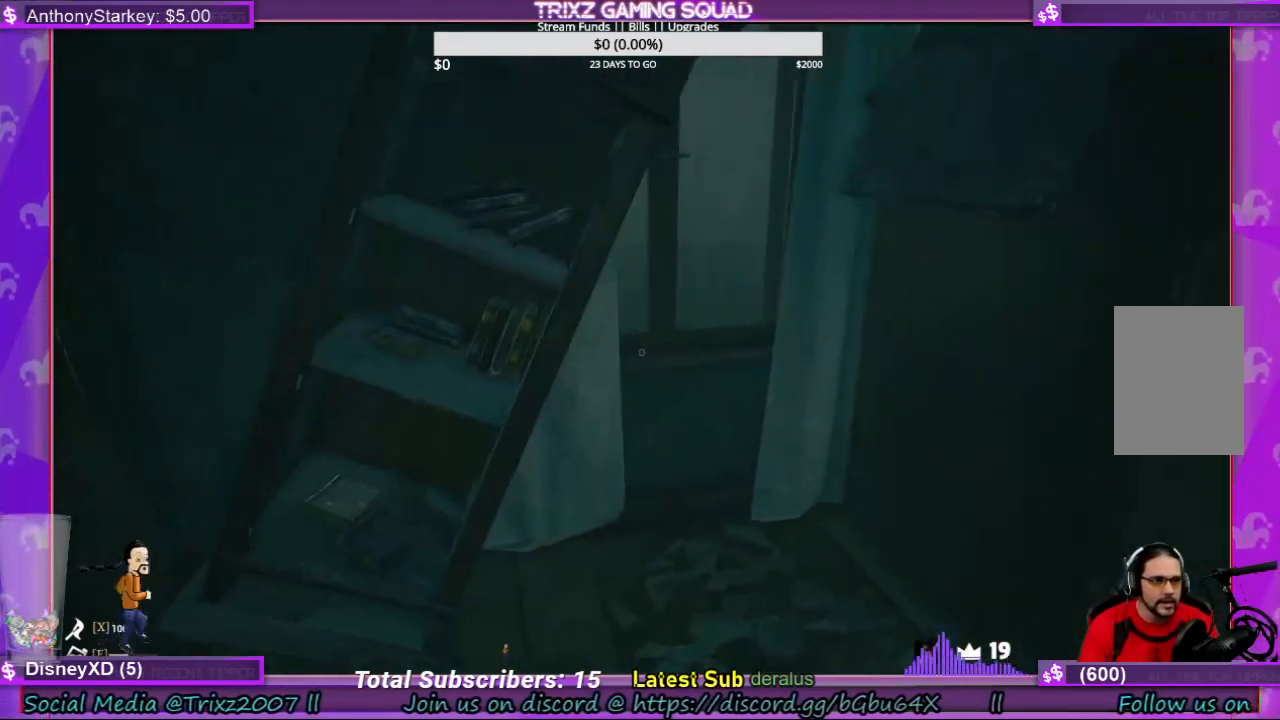
{"keys": [], "mouse": ["left"], "events": []}
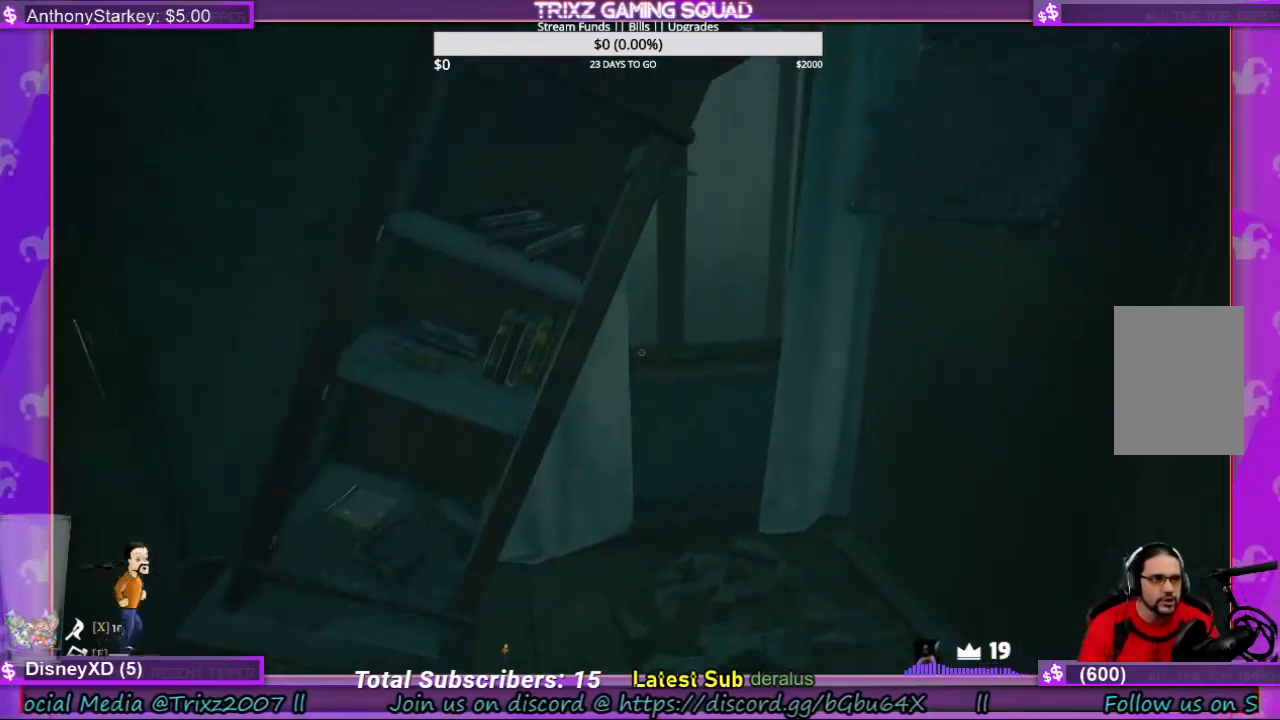
{"keys": [], "mouse": [], "events": [[34, "mouse_left", "up"], [267, "s", "down"], [300, "a", "down"], [400, "a", "up"], [434, "s", "up"]]}
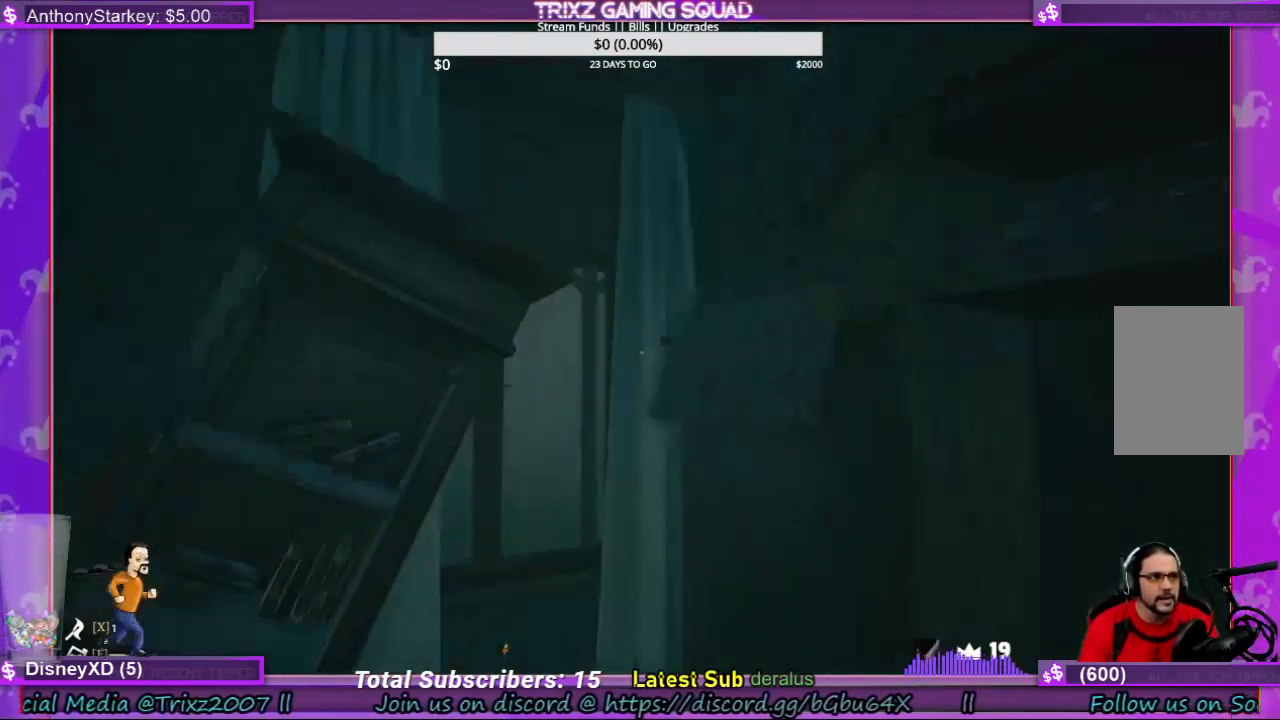
{"keys": ["a", "w"], "mouse": [], "events": [[434, "a", "down"], [467, "w", "down"]]}
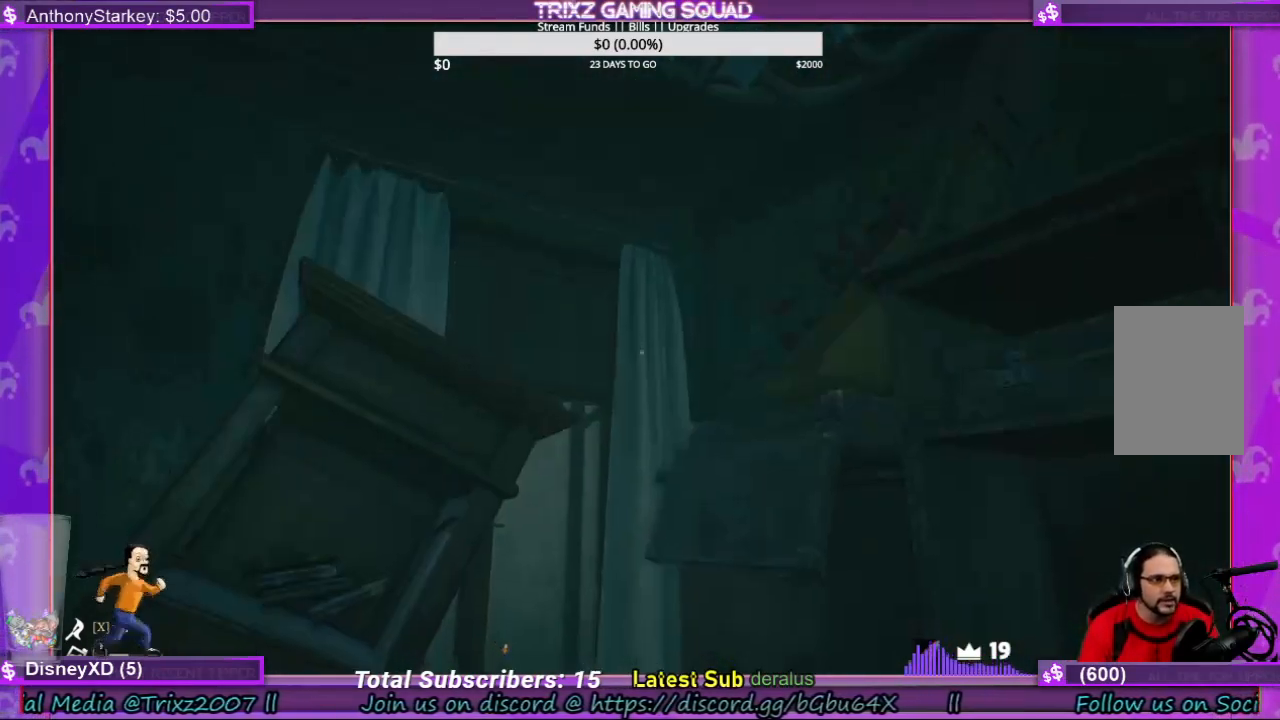
{"keys": [], "mouse": [], "events": [[334, "a", "up"], [334, "w", "up"]]}
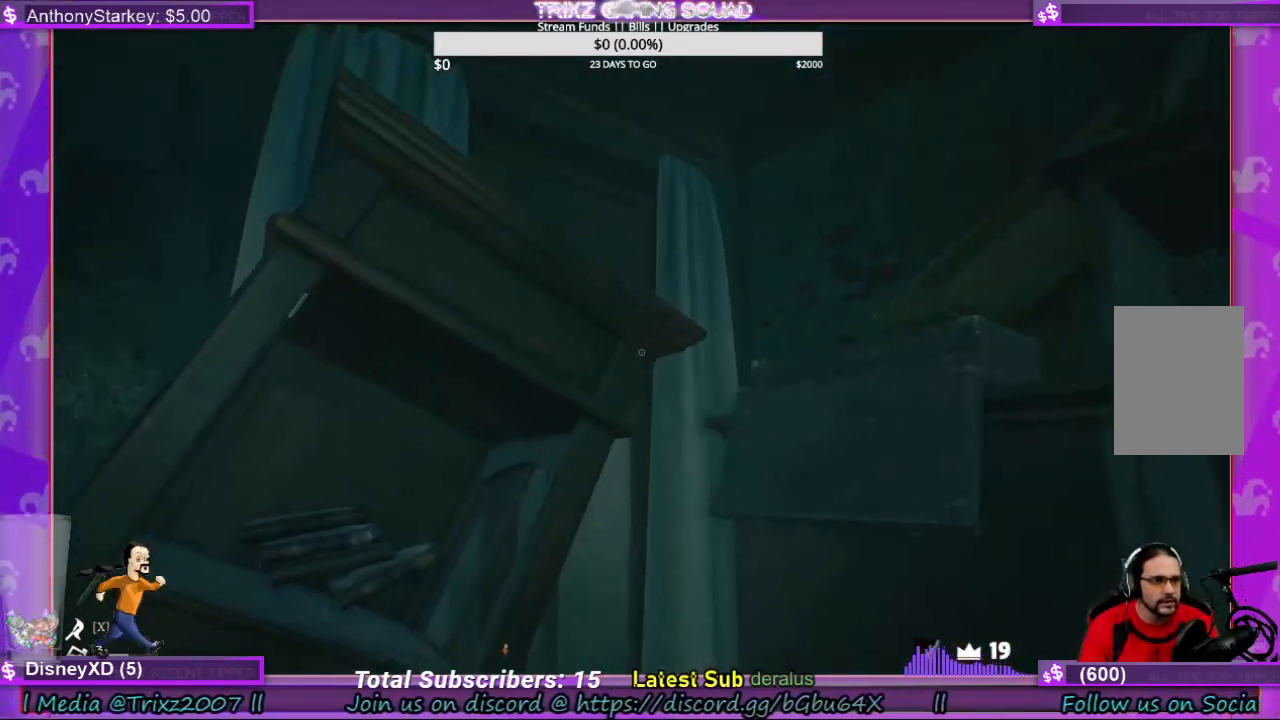
{"keys": ["s"], "mouse": ["left"], "events": [[100, "mouse_left", "down"], [334, "s", "down"]]}
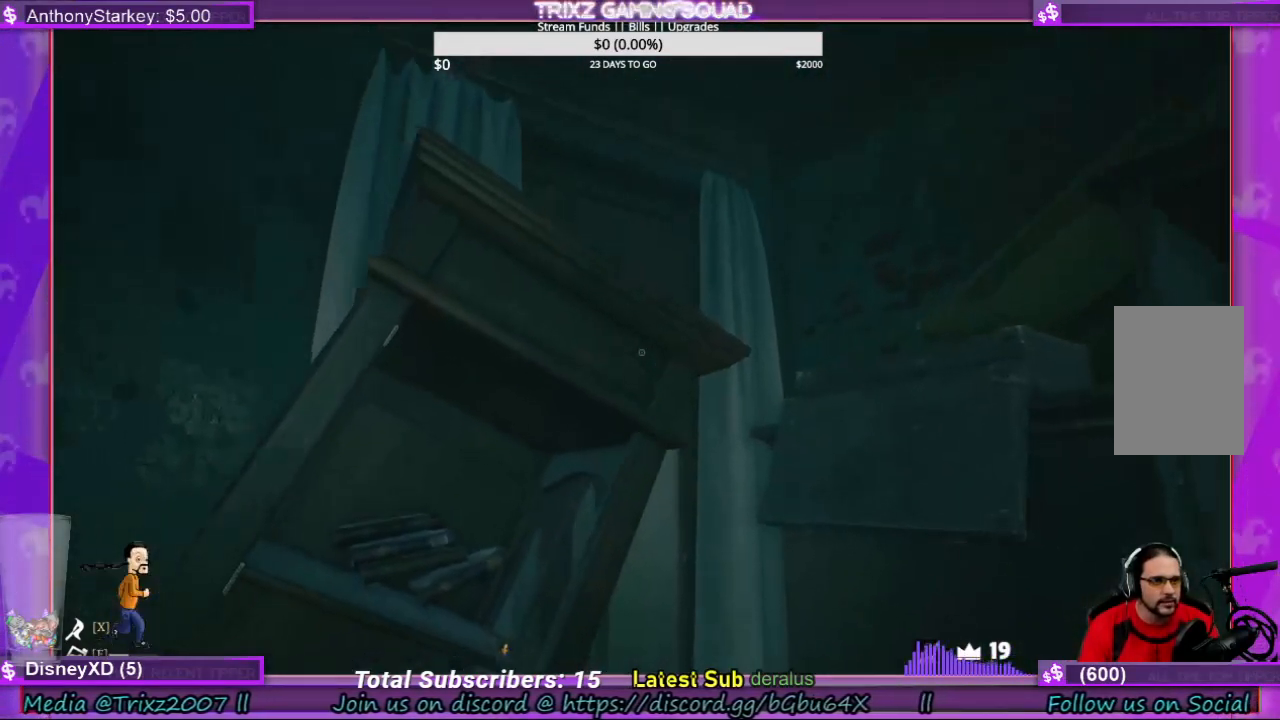
{"keys": ["d", "s"], "mouse": ["left"], "events": [[234, "d", "down"]]}
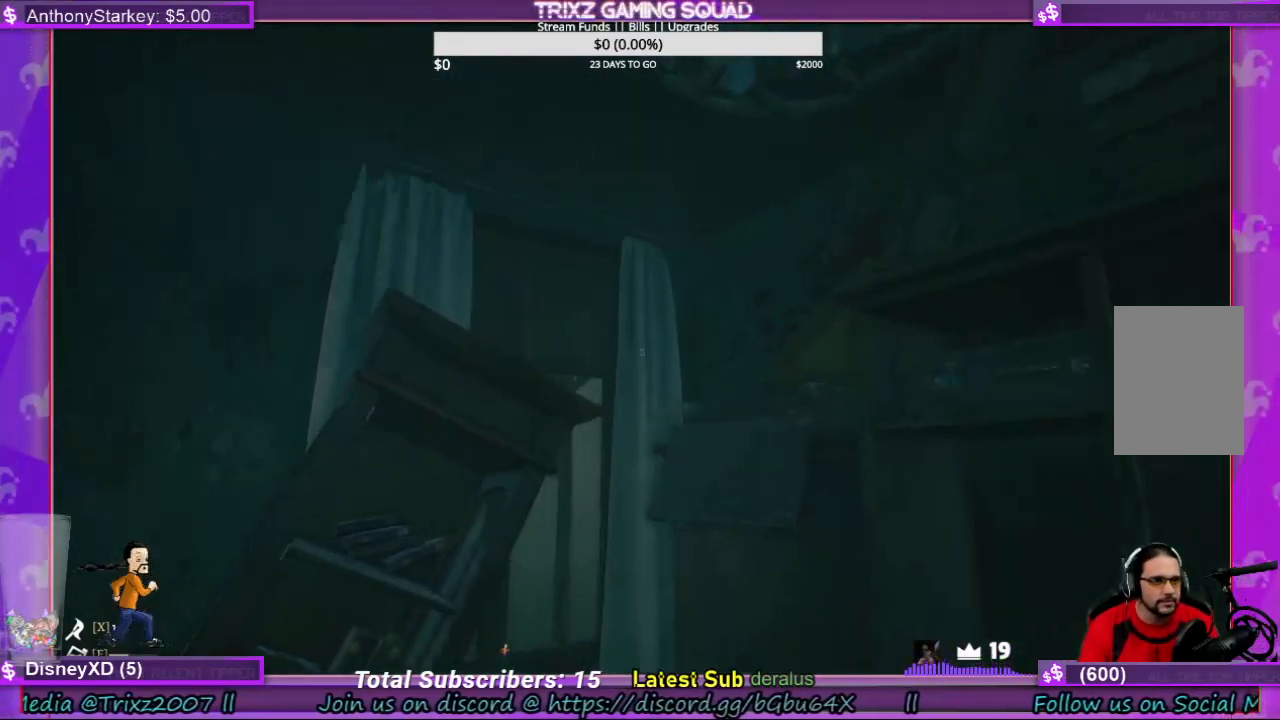
{"keys": ["s"], "mouse": ["left", "right"], "events": [[434, "mouse_right", "down"], [467, "d", "up"]]}
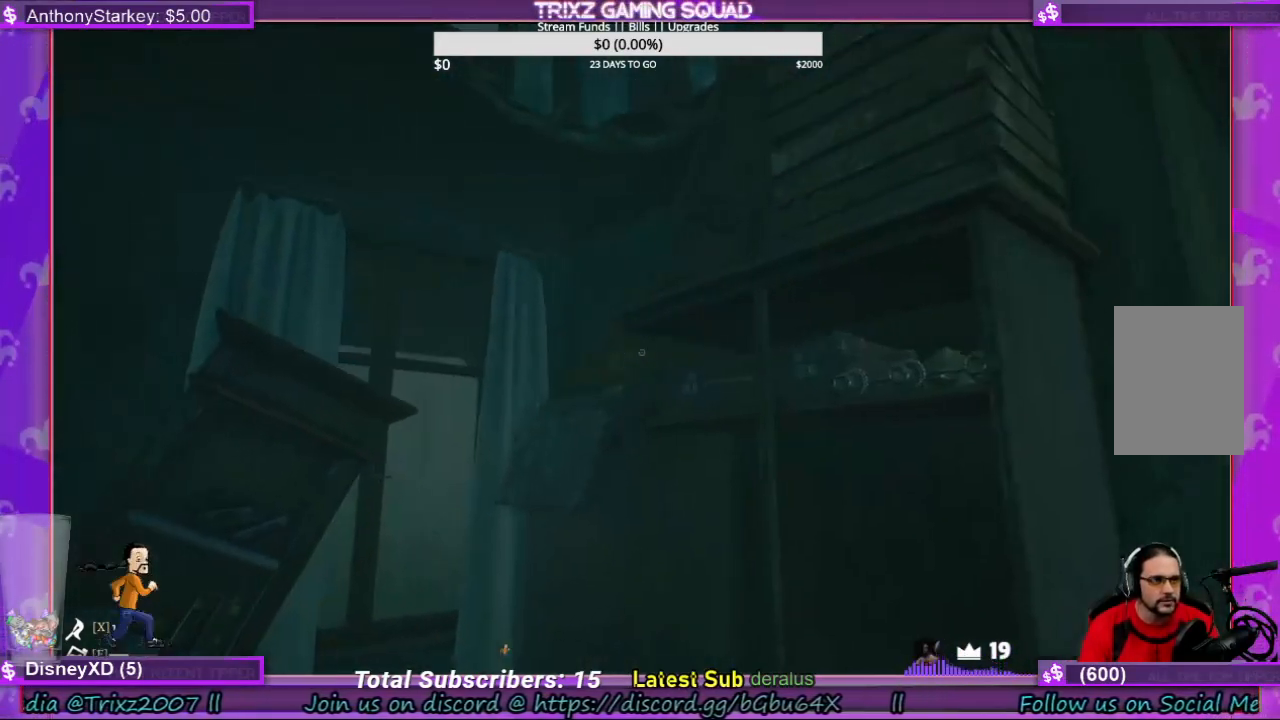
{"keys": [], "mouse": [], "events": [[67, "mouse_right", "up"], [267, "s", "up"], [300, "mouse_left", "up"]]}
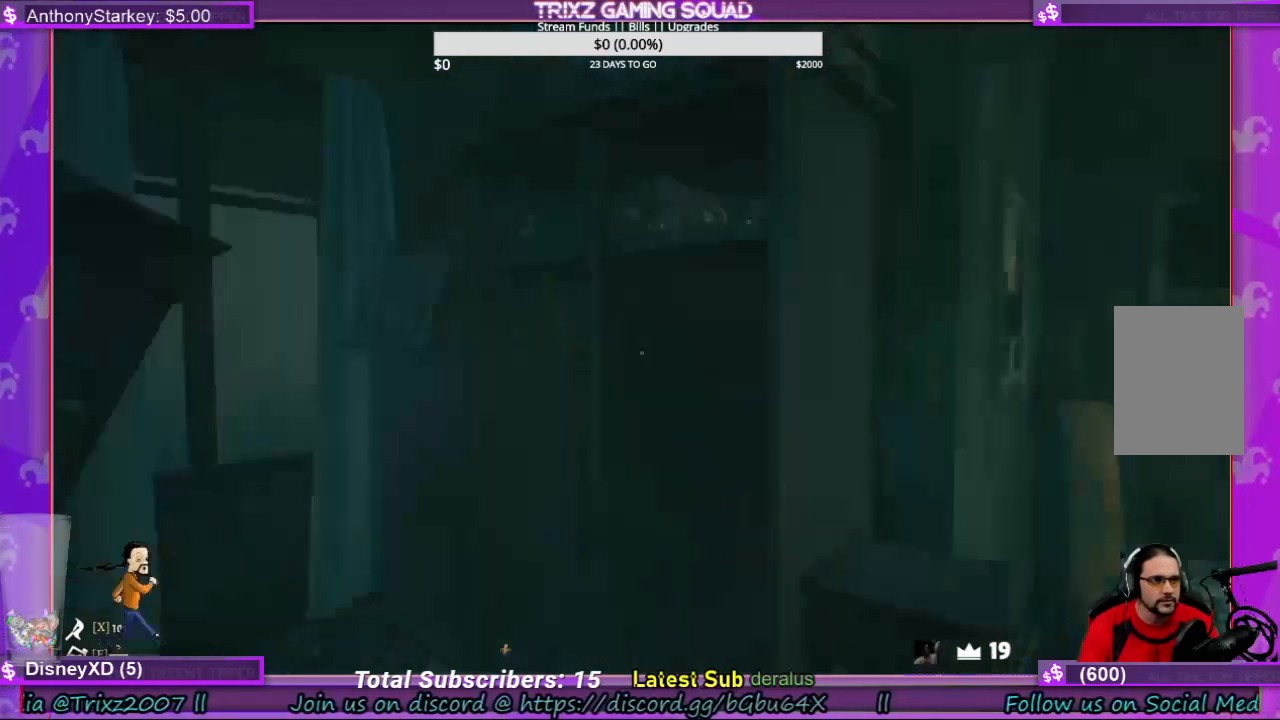
{"keys": [], "mouse": [], "events": []}
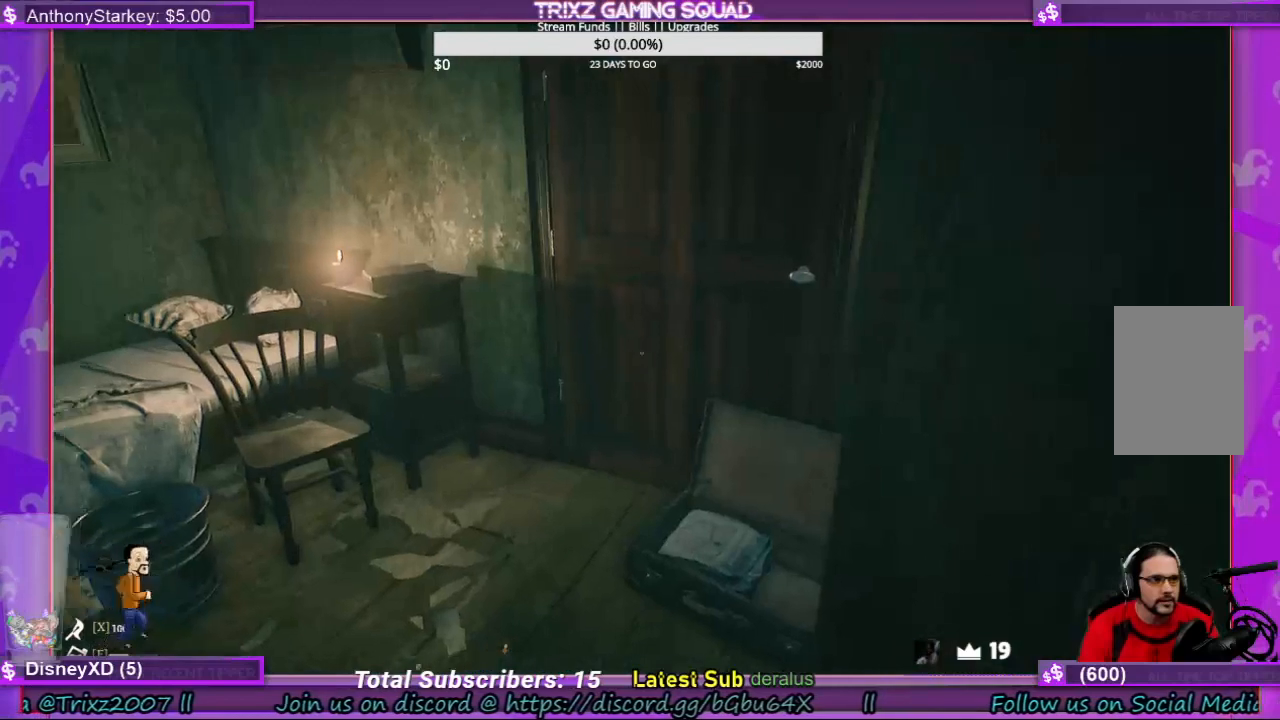
{"keys": ["a", "w"], "mouse": [], "events": [[367, "a", "down"], [367, "w", "down"]]}
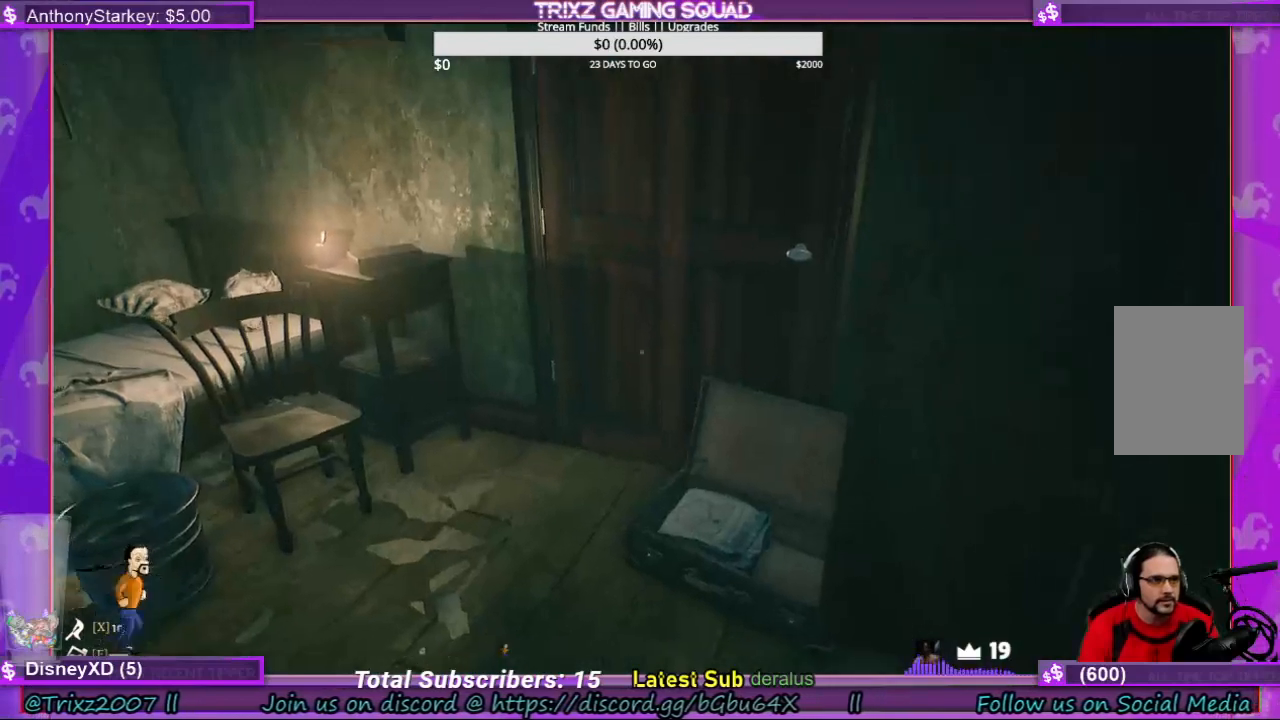
{"keys": ["d", "shift", "w"], "mouse": [], "events": [[234, "shift", "down"], [267, "a", "up"], [334, "d", "down"]]}
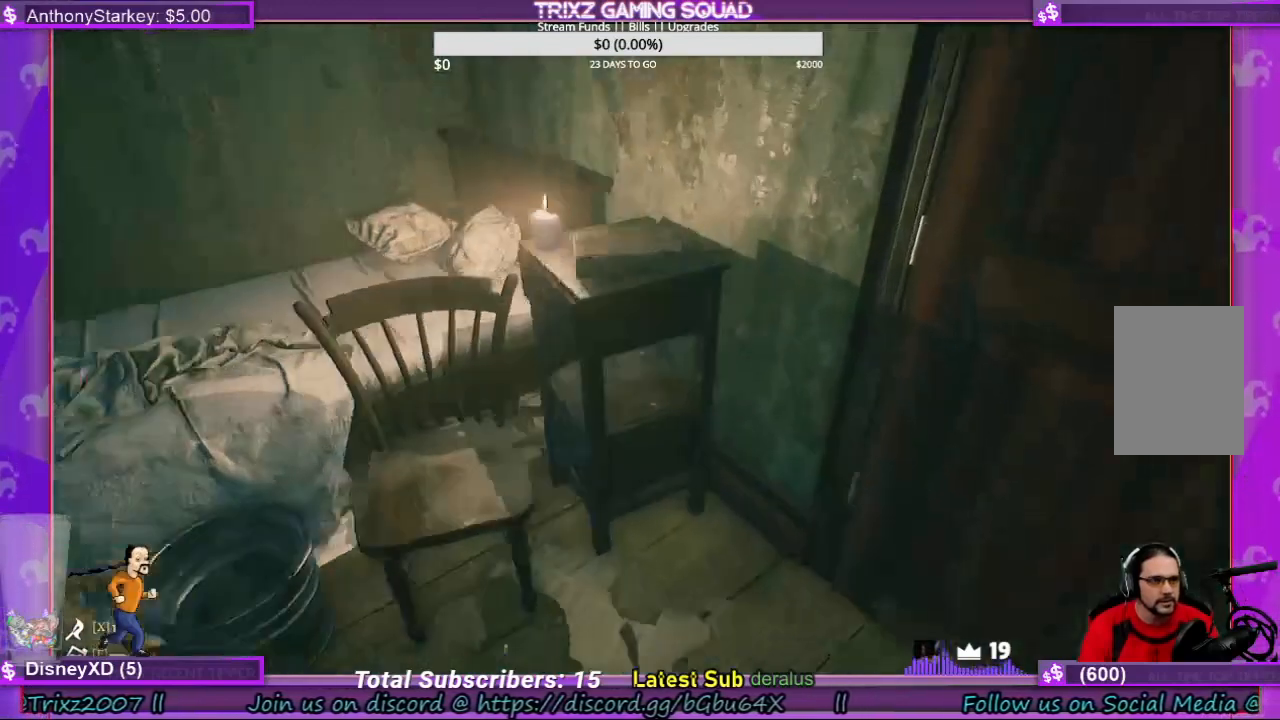
{"keys": [], "mouse": [], "events": [[200, "shift", "up"], [300, "d", "up"], [300, "w", "up"]]}